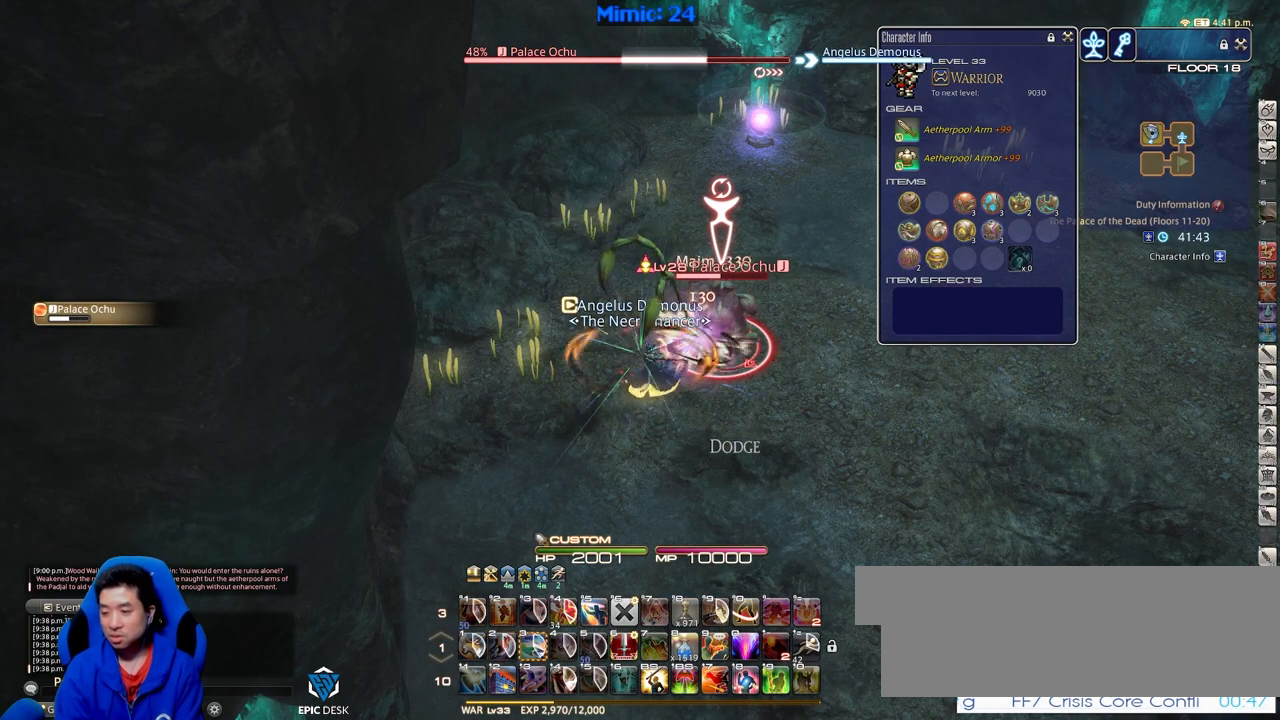
Gameplay with keyboard; each line is a JSON object with the keys held at the frame after it. "events" lists presses ("down") and releases ("up") of ".", "/", "0", "1", "2", "3", "4", "5", "6", "7", "8", "9", "a", "alt_l", "alt_r", "b", "backslash", "backspace", "c", "caps_lock", "comma", "ctrl_l", "ctrl_r", "d", "down", "e", "equals", "escape", "f", "f1", "f10", "f11", "f12", "f2", "f3", "f4", "f5", "f6", "f7", "f8", "f9", "g", "h", "i", "j", "k", "l", "lbracket", "left", "m", "menu", "minus", "n", "o", "p", "q", "quote", "r", "rbracket", "return", "right", "s", "semicolon", "shift_l", "shift_r", "space", "super", "t", "tab", "tilde", "u", "up", "v", "w", "x", "y" and "z" between this image and that frame as [ms after this image, input, new state], when the widget could be followed in between. No other keys are recorded. Mouse input is not recorded.
{"keys": [], "events": []}
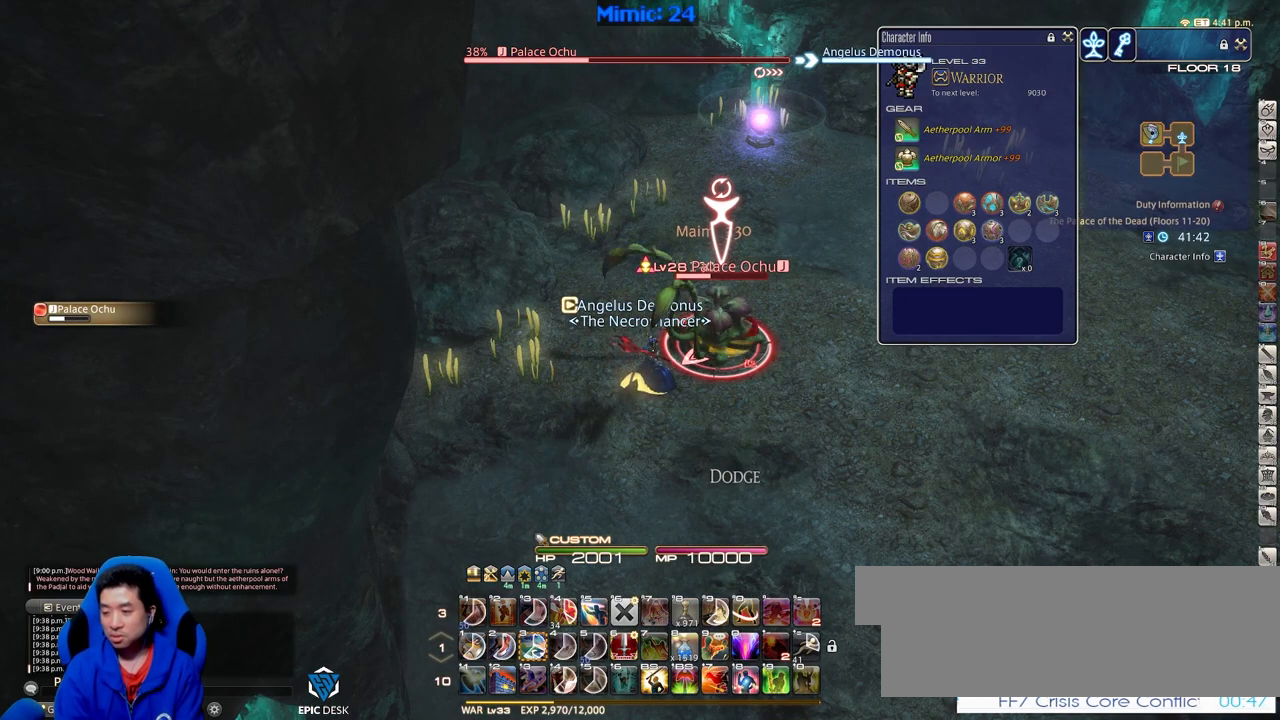
{"keys": [], "events": []}
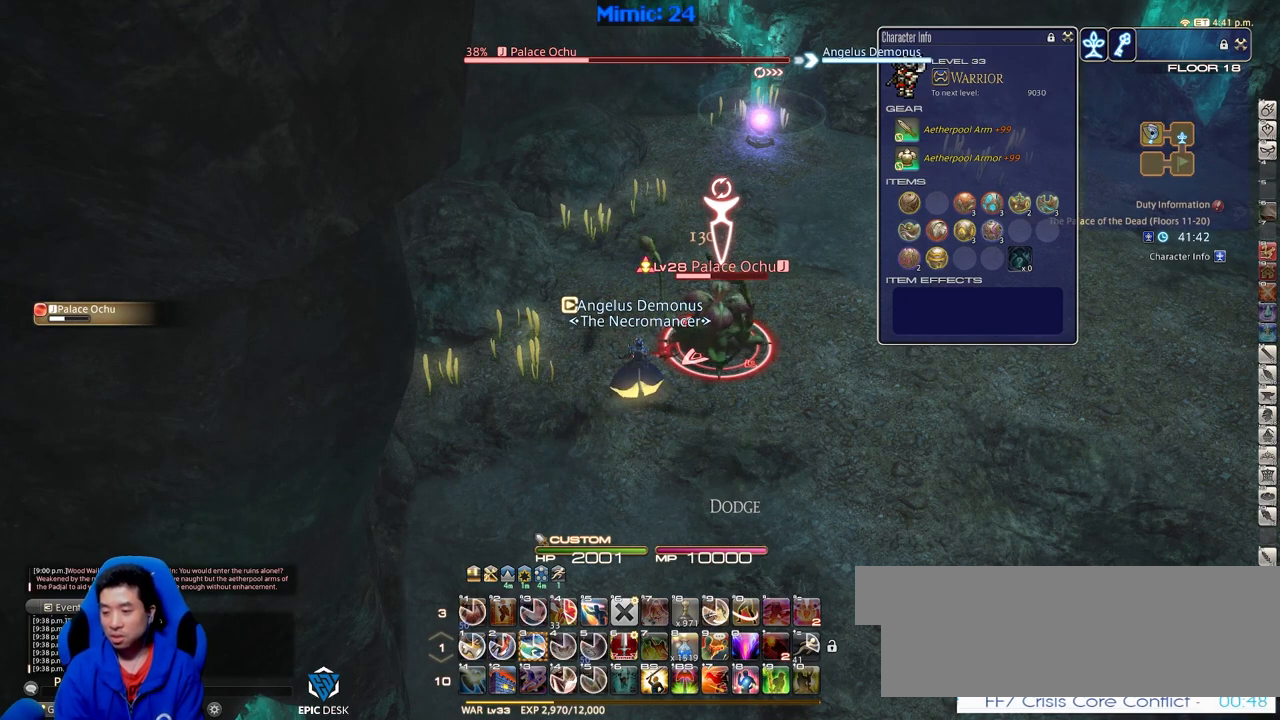
{"keys": ["3"], "events": [[150, "3", "down"], [200, "3", "up"], [300, "3", "down"], [333, "3", "up"], [433, "3", "down"]]}
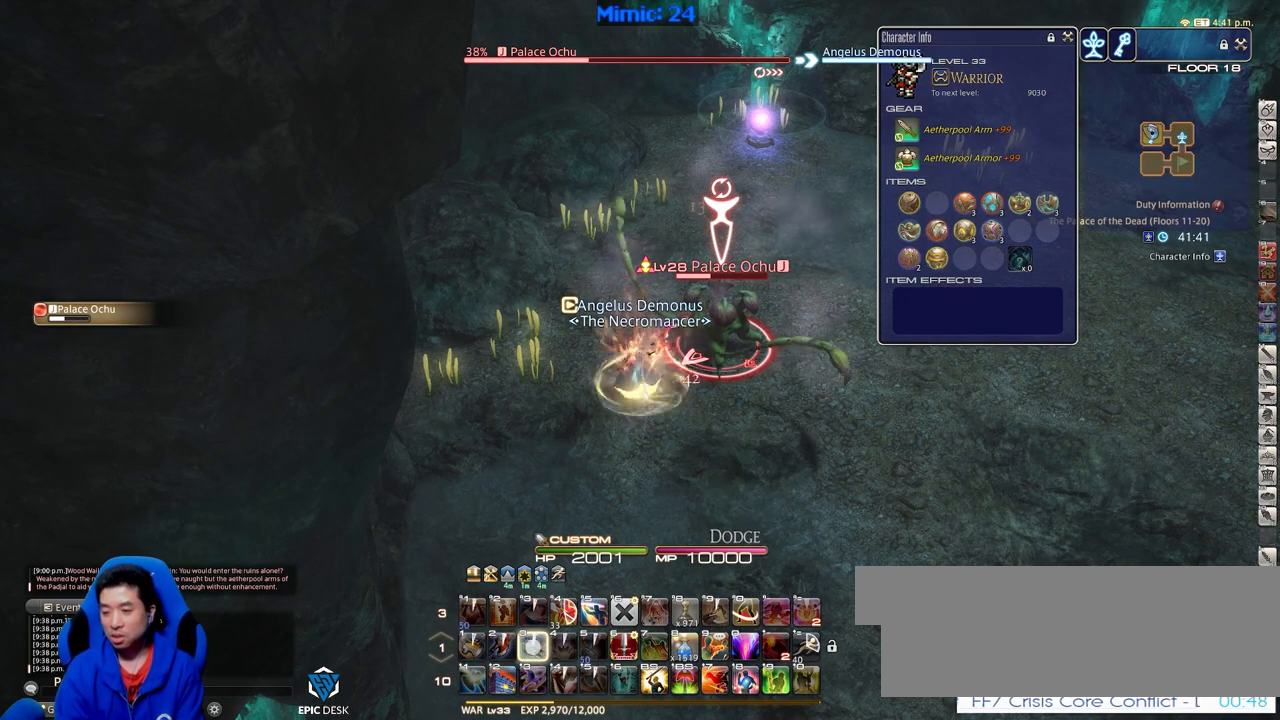
{"keys": [], "events": [[17, "3", "up"], [167, "3", "down"], [267, "3", "up"]]}
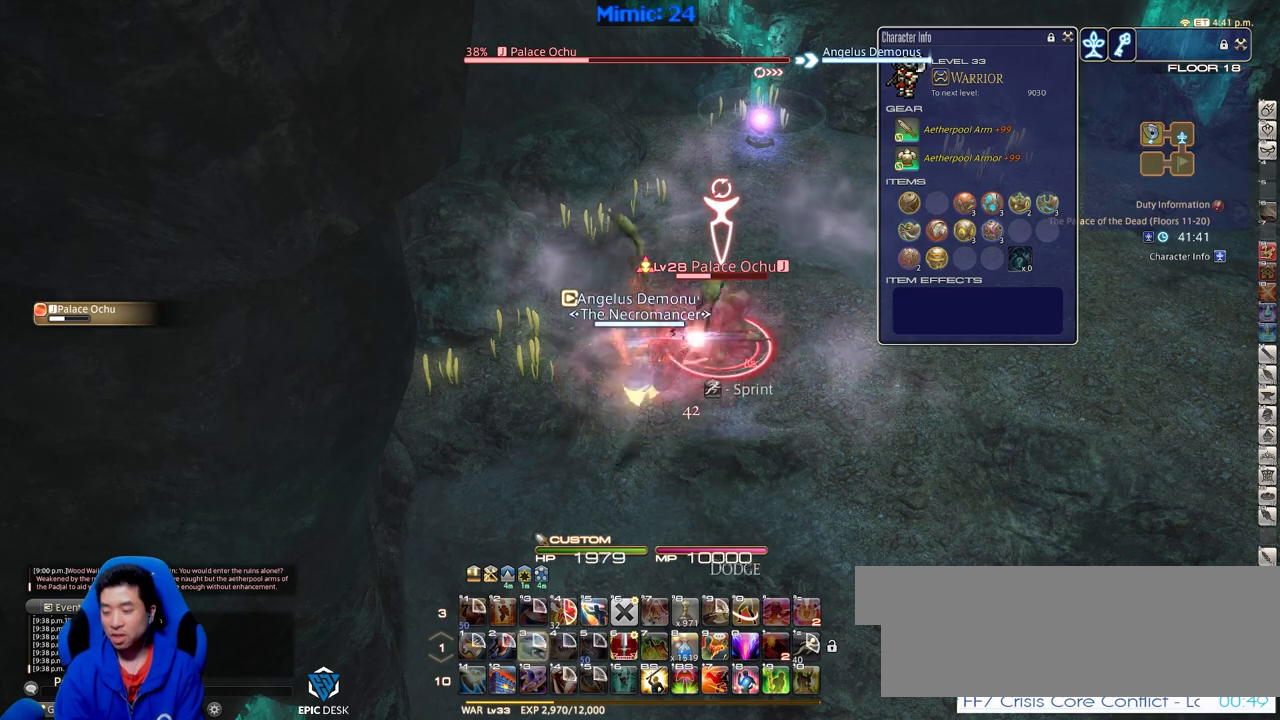
{"keys": [], "events": []}
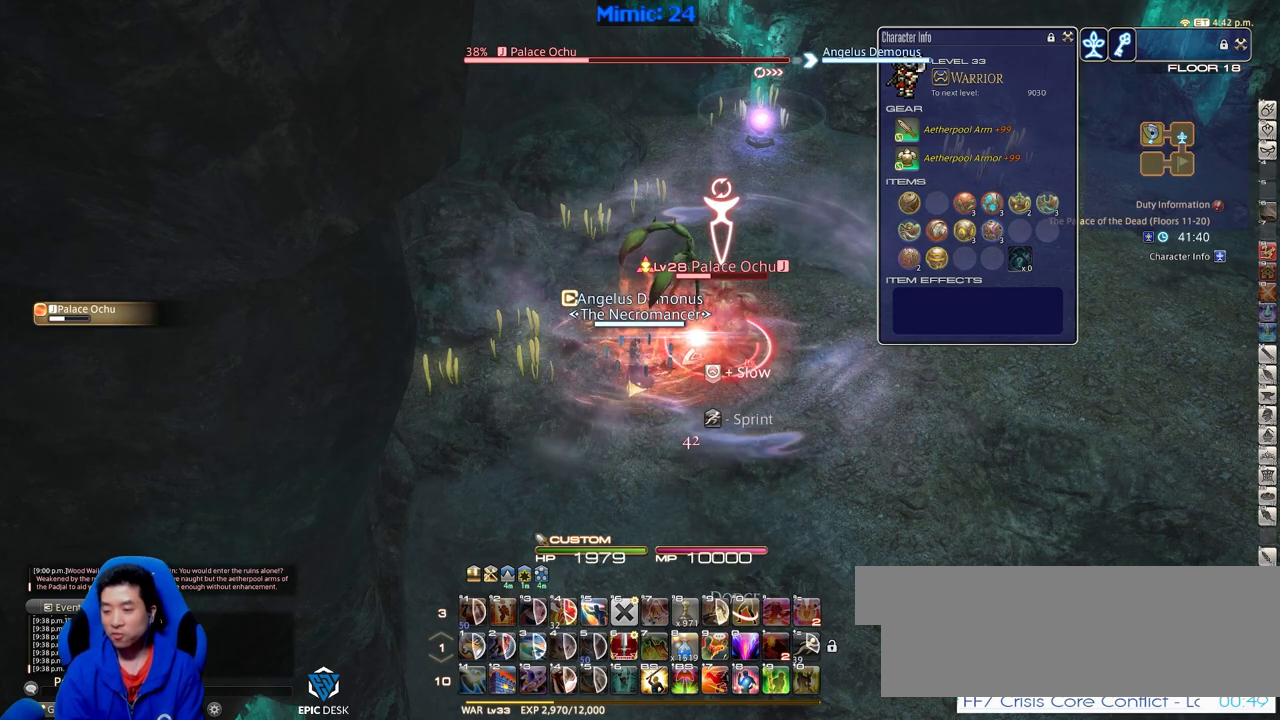
{"keys": [], "events": []}
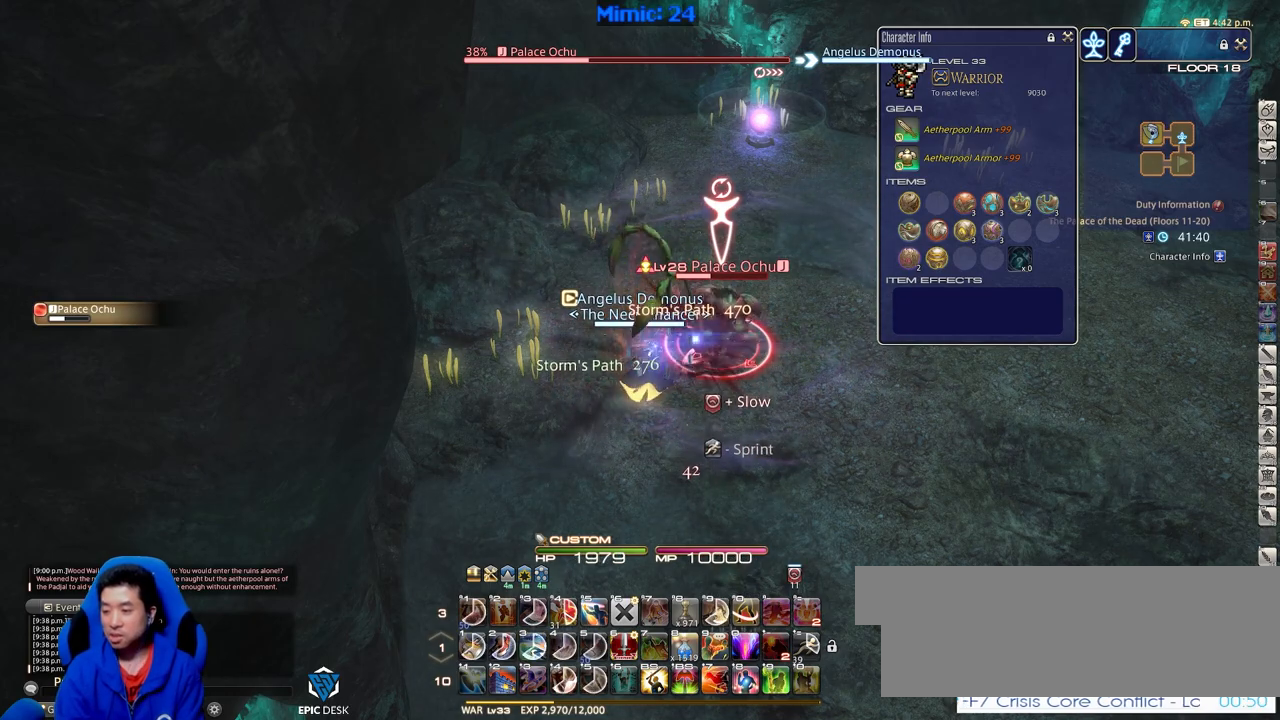
{"keys": [], "events": []}
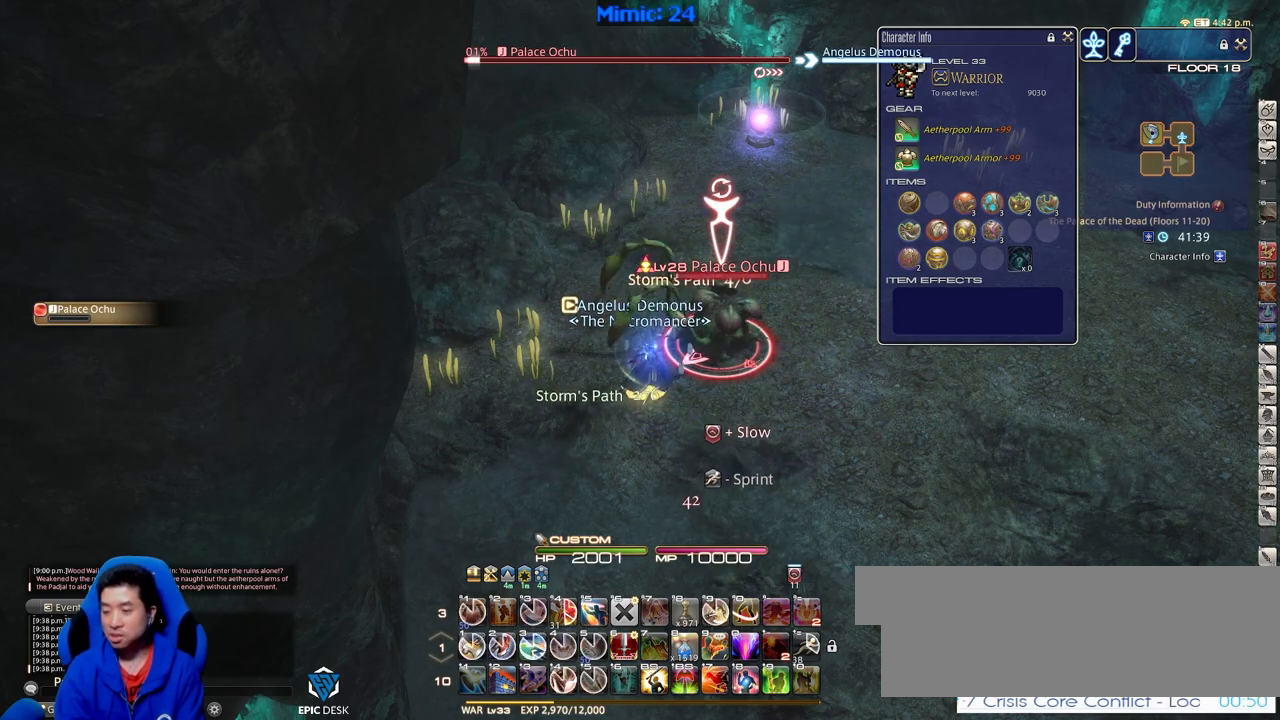
{"keys": ["1"], "events": [[83, "1", "down"], [367, "1", "up"], [417, "1", "down"]]}
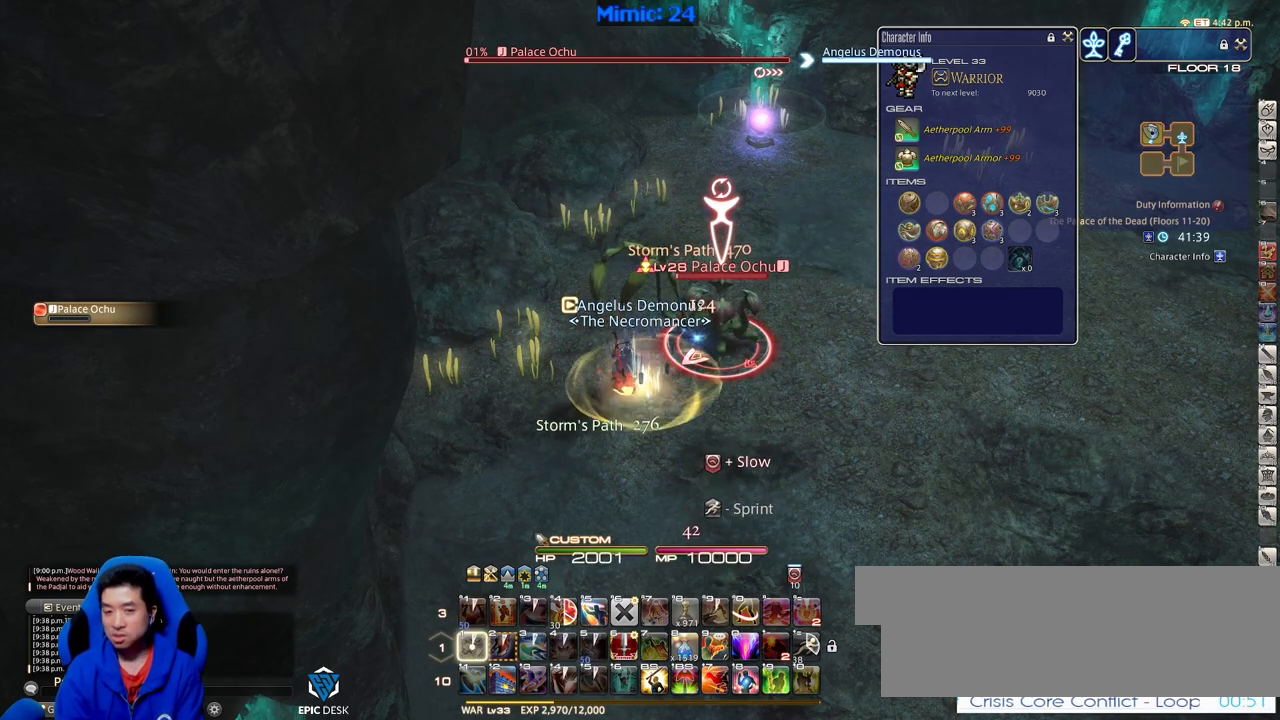
{"keys": ["s"], "events": [[100, "s", "down"], [250, "1", "up"]]}
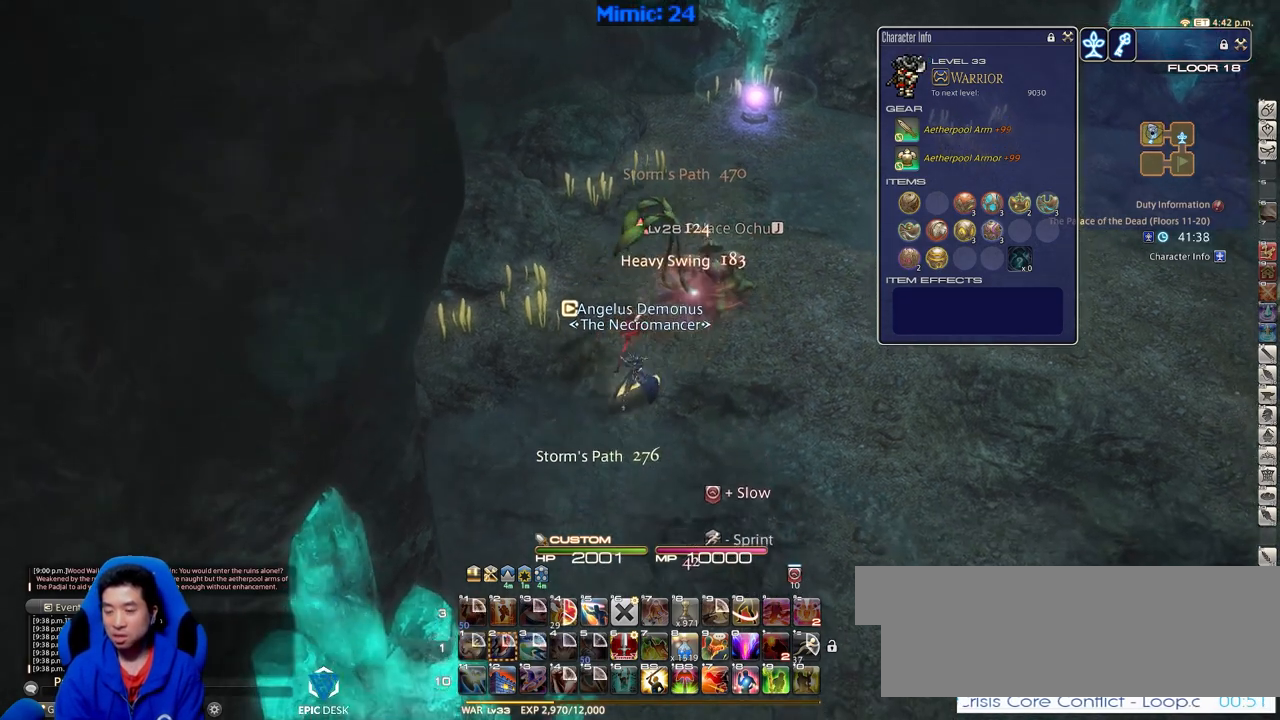
{"keys": ["d", "s"], "events": [[117, "d", "down"]]}
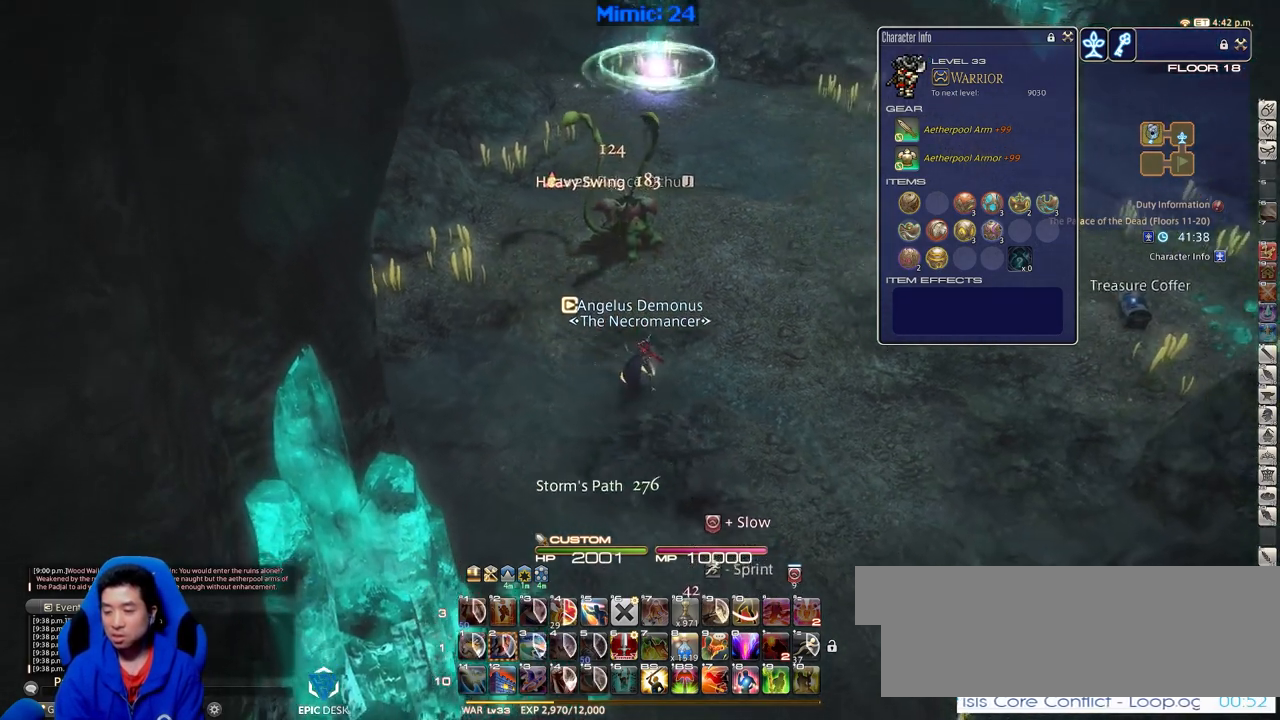
{"keys": ["d", "s"], "events": []}
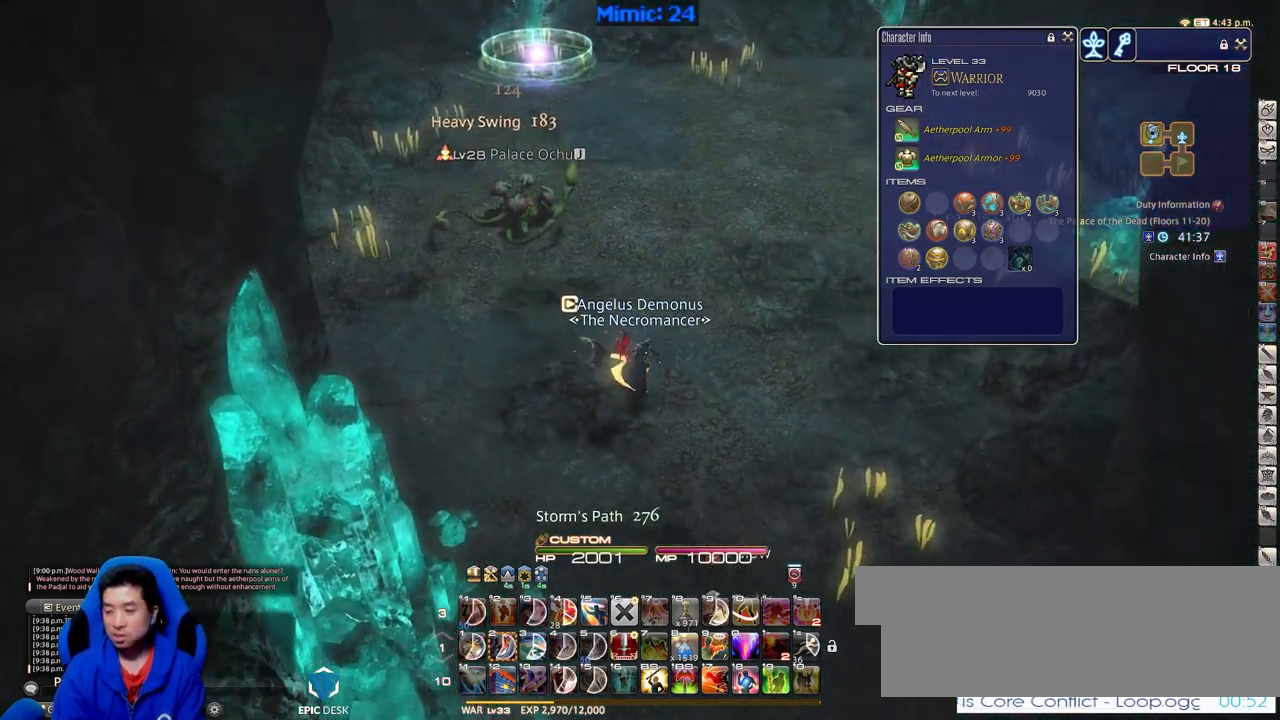
{"keys": ["d", "rbracket"], "events": [[50, "s", "up"], [384, "rbracket", "down"]]}
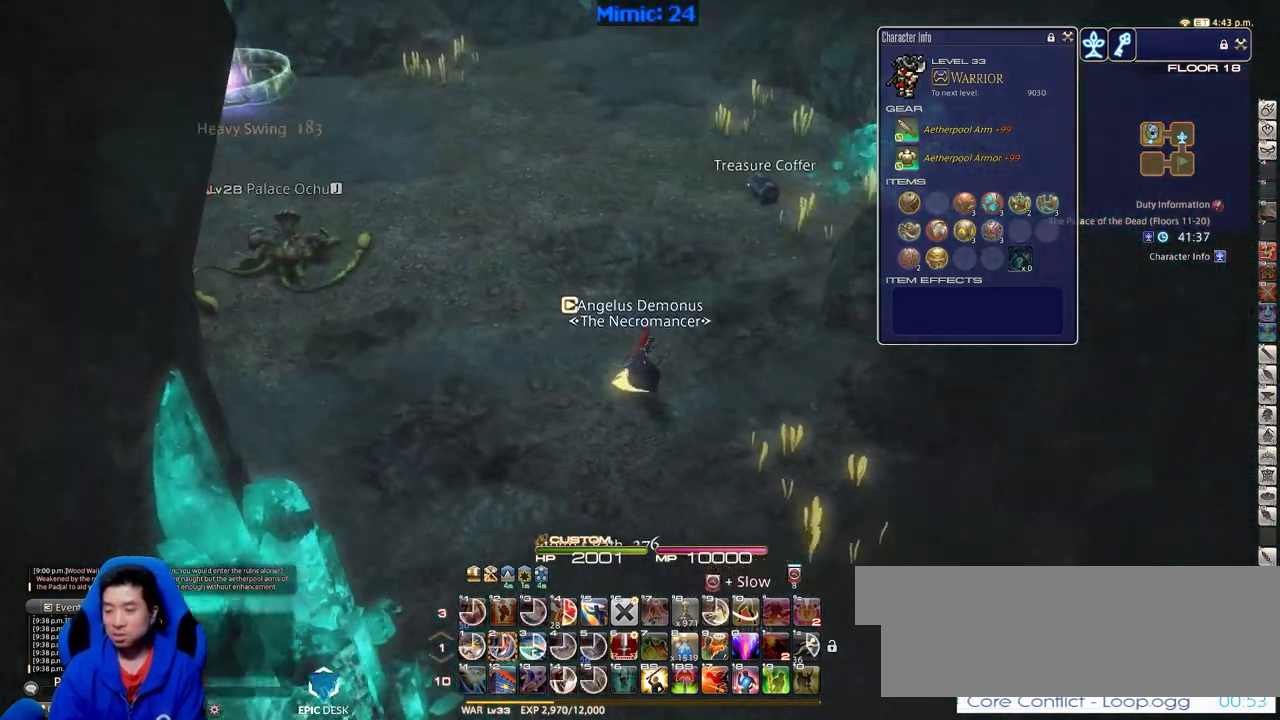
{"keys": ["w"], "events": [[66, "w", "down"], [250, "q", "down"], [250, "rbracket", "up"], [300, "d", "up"], [400, "q", "up"]]}
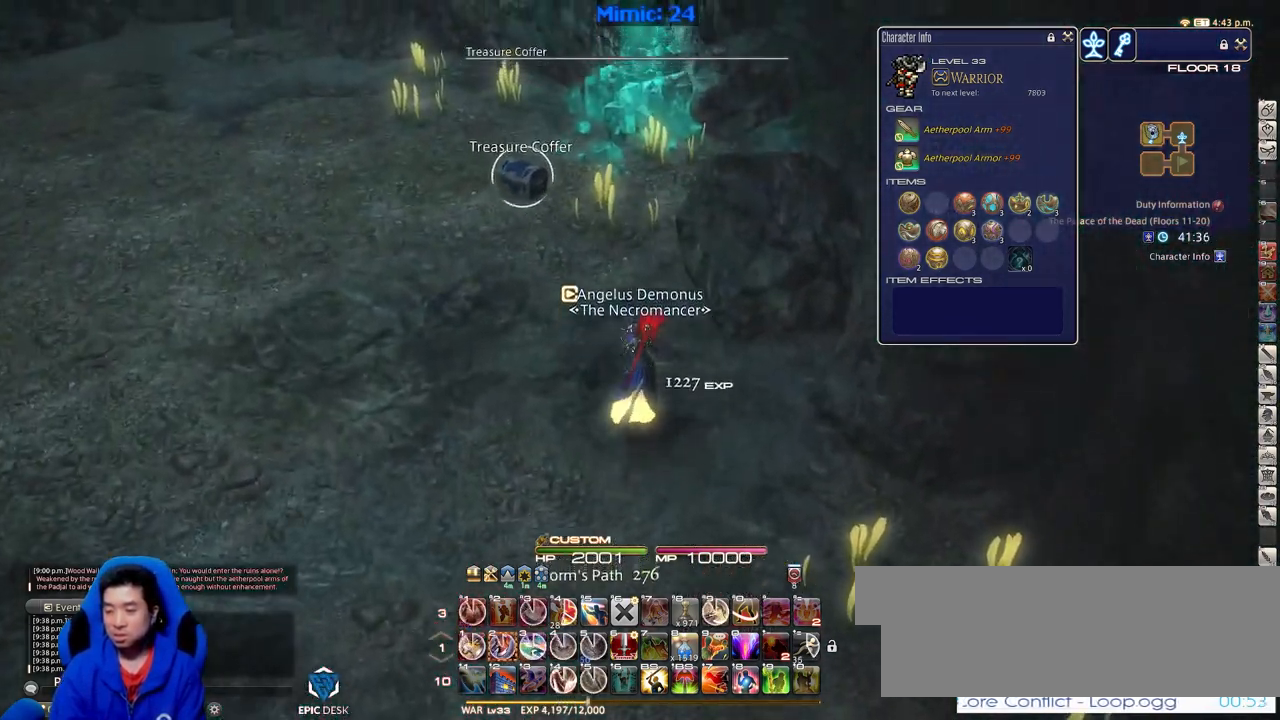
{"keys": ["w"], "events": [[267, "return", "down"], [367, "return", "up"]]}
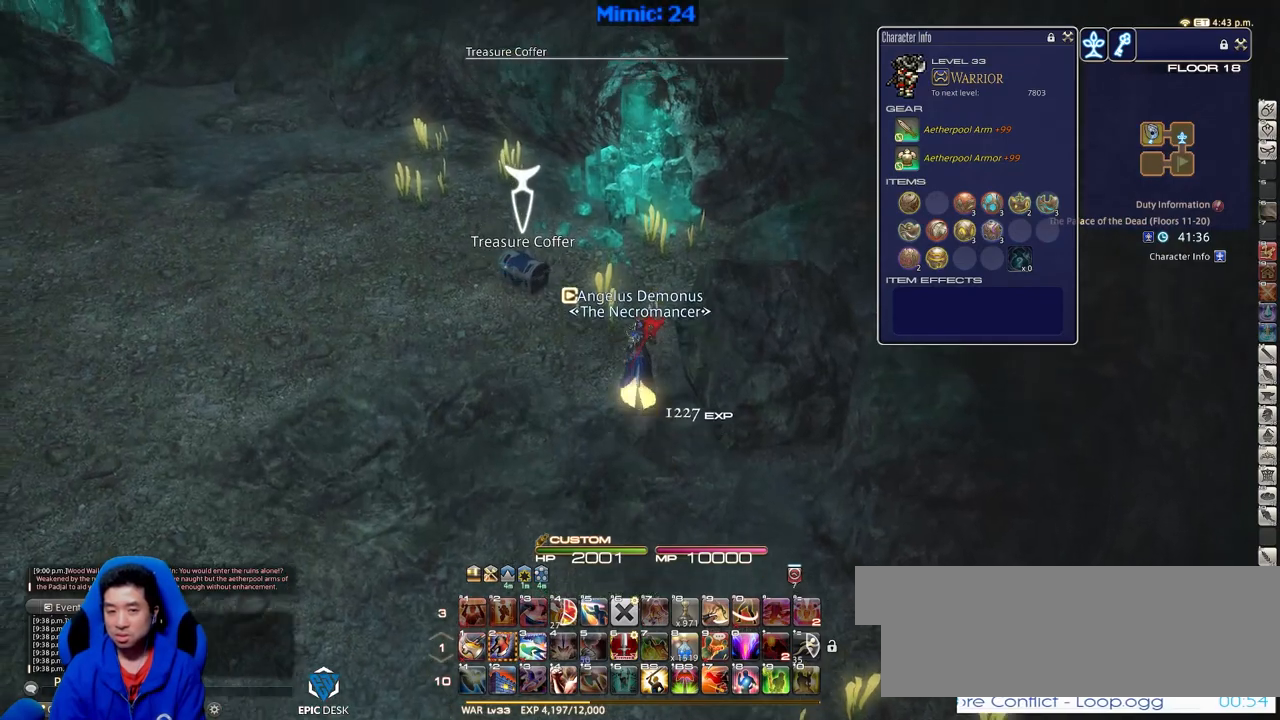
{"keys": ["w"], "events": [[50, "p", "down"], [250, "p", "up"]]}
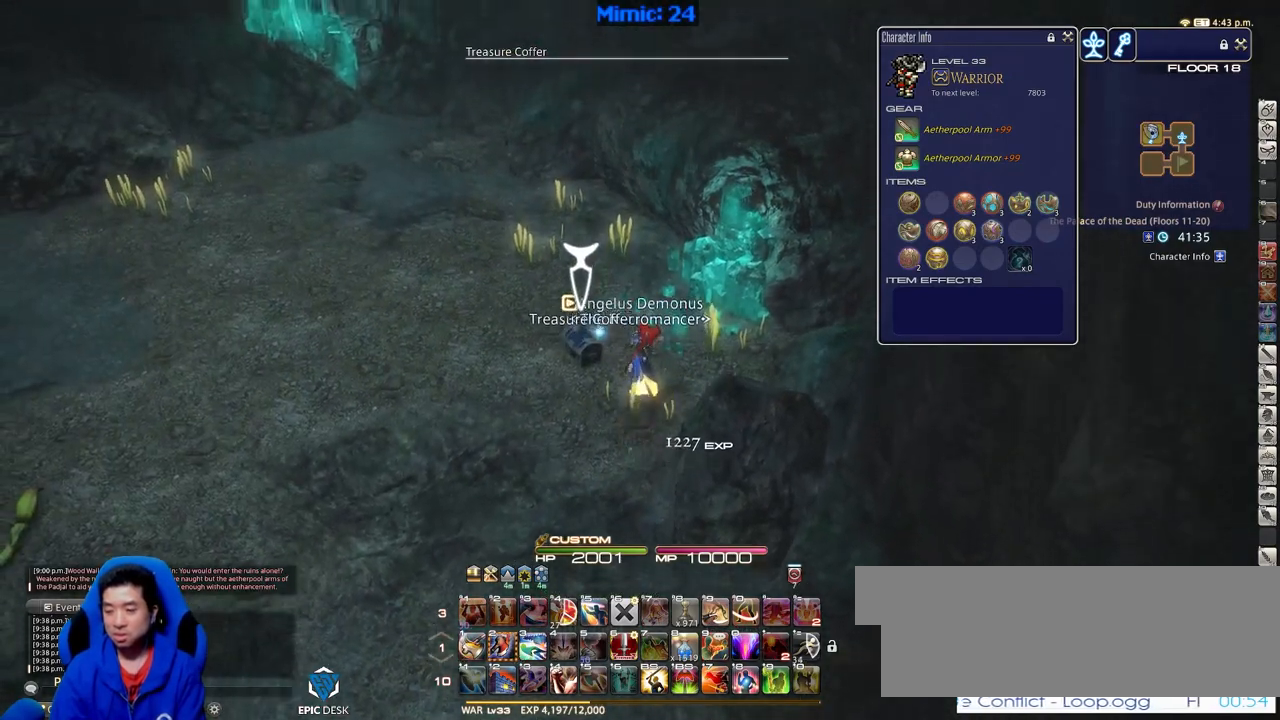
{"keys": ["w"], "events": []}
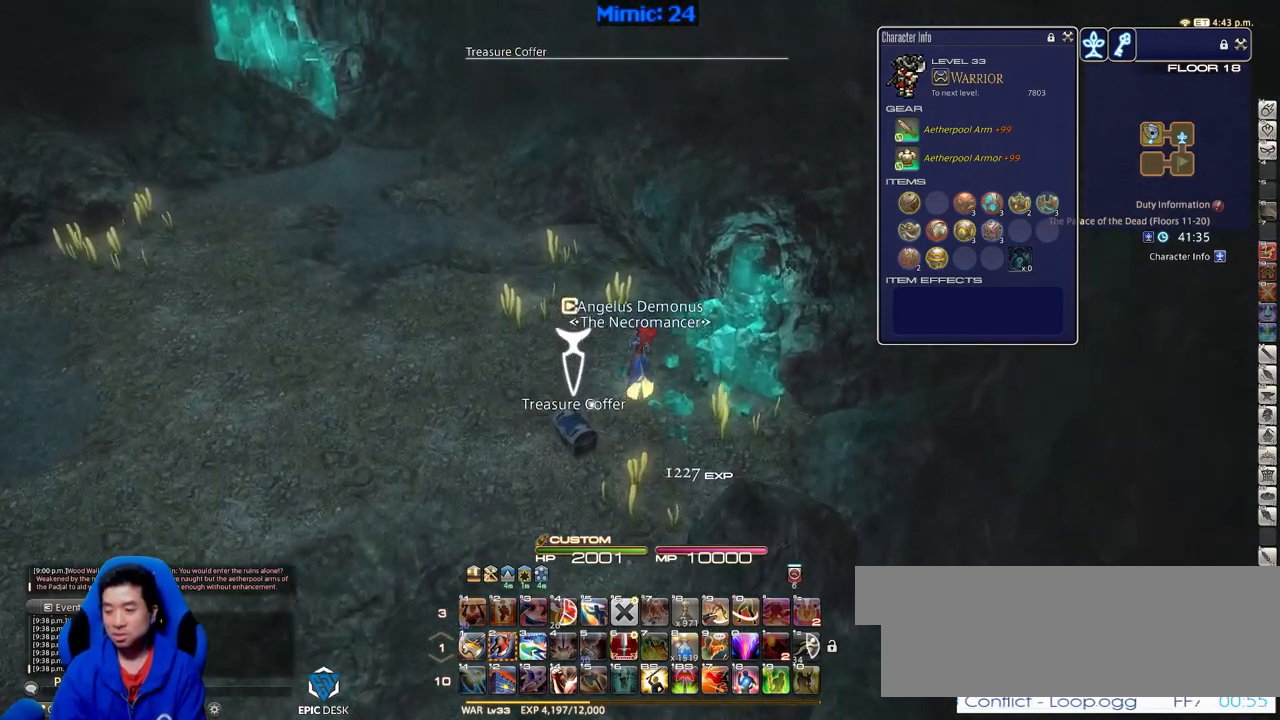
{"keys": ["a", "w"], "events": [[83, "p", "down"], [316, "a", "down"], [316, "p", "up"]]}
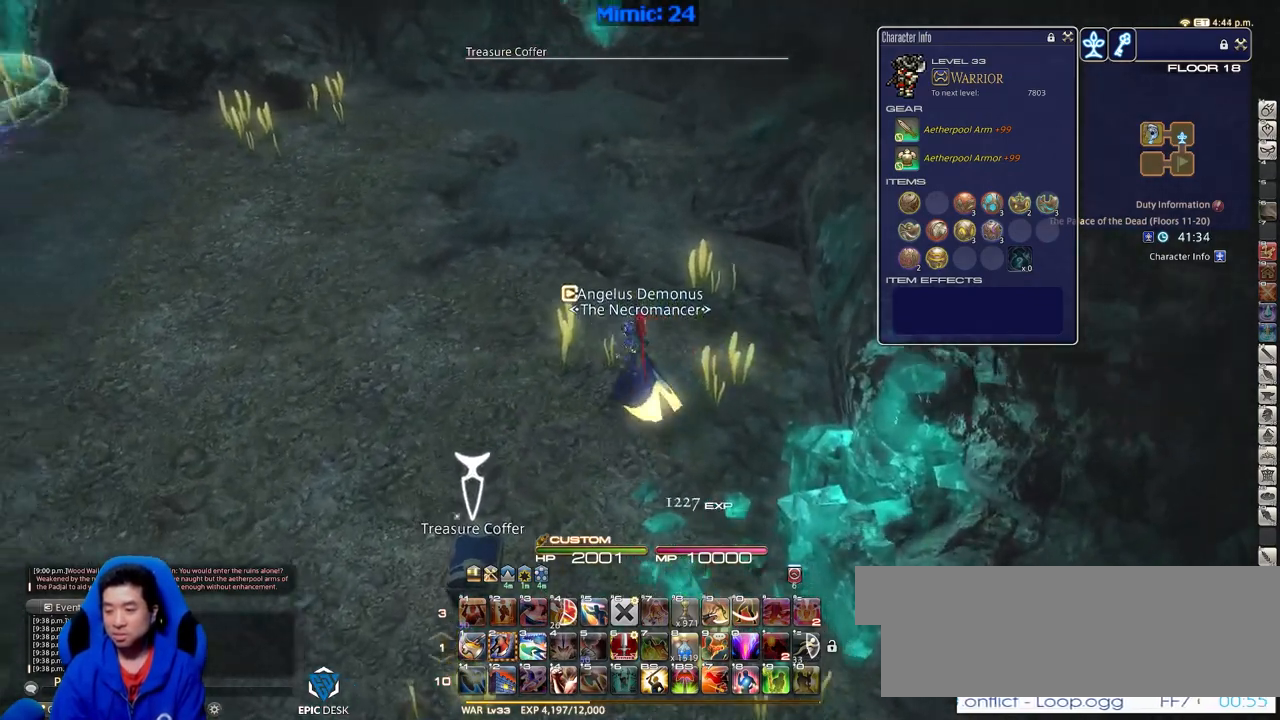
{"keys": ["p", "w"], "events": [[300, "a", "up"], [384, "p", "down"]]}
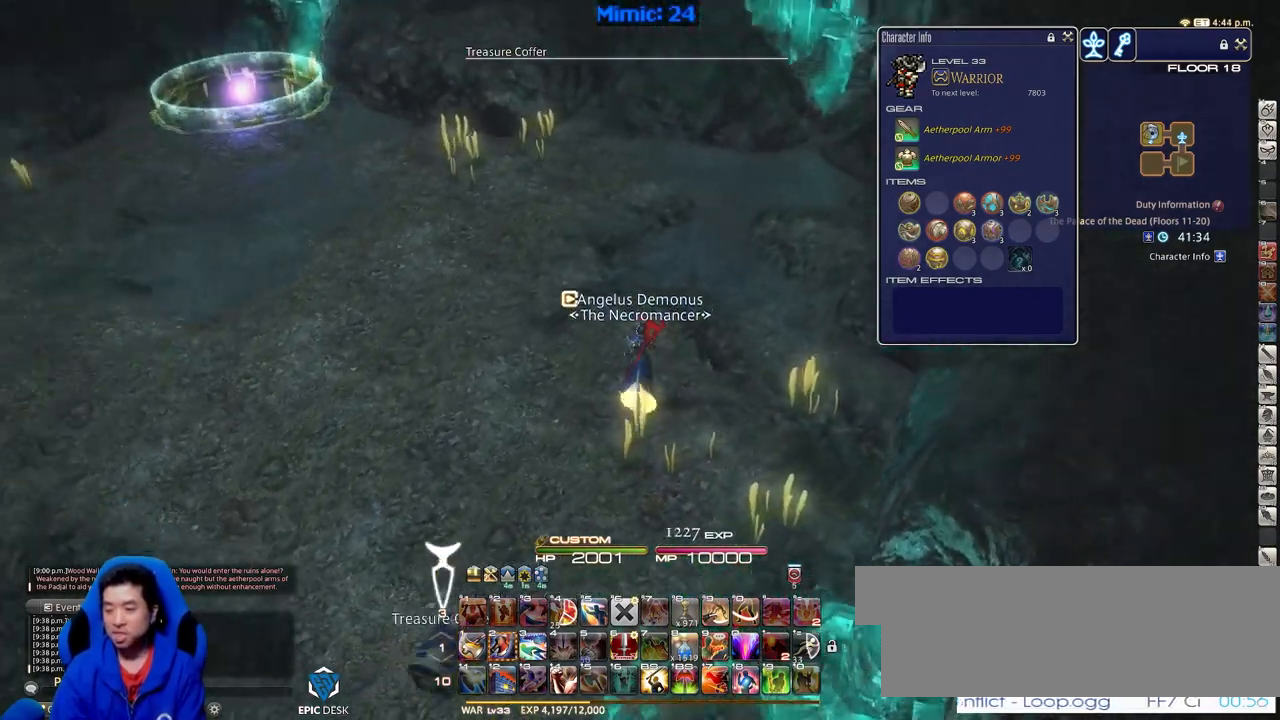
{"keys": ["w"], "events": [[266, "p", "up"]]}
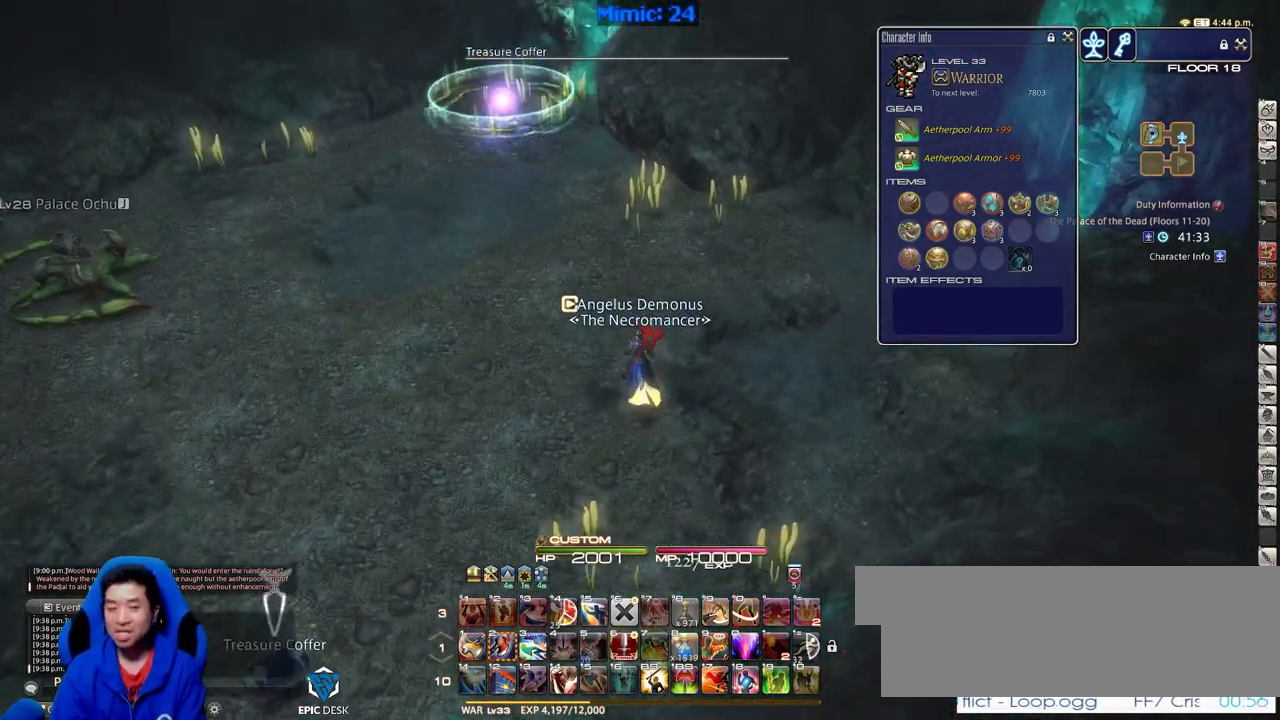
{"keys": ["p", "w"], "events": [[234, "p", "down"]]}
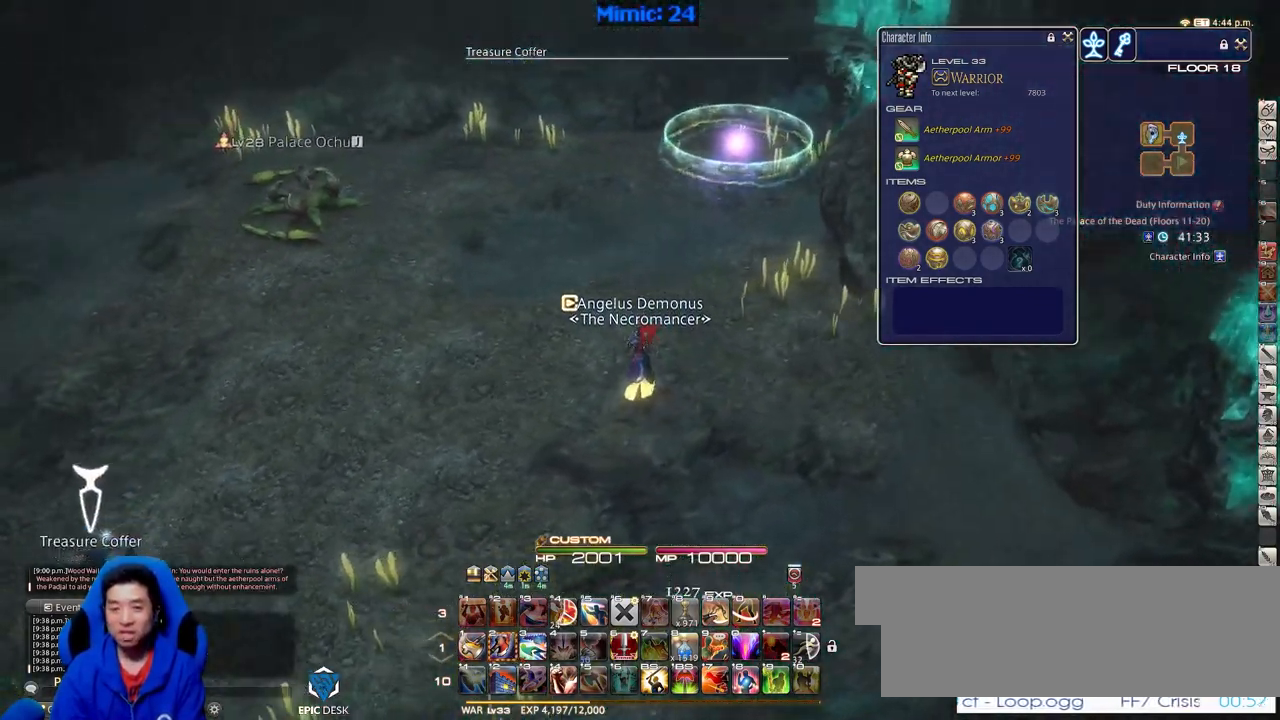
{"keys": ["w"], "events": [[100, "d", "down"], [150, "space", "down"], [250, "space", "up"], [283, "d", "up"], [283, "p", "up"]]}
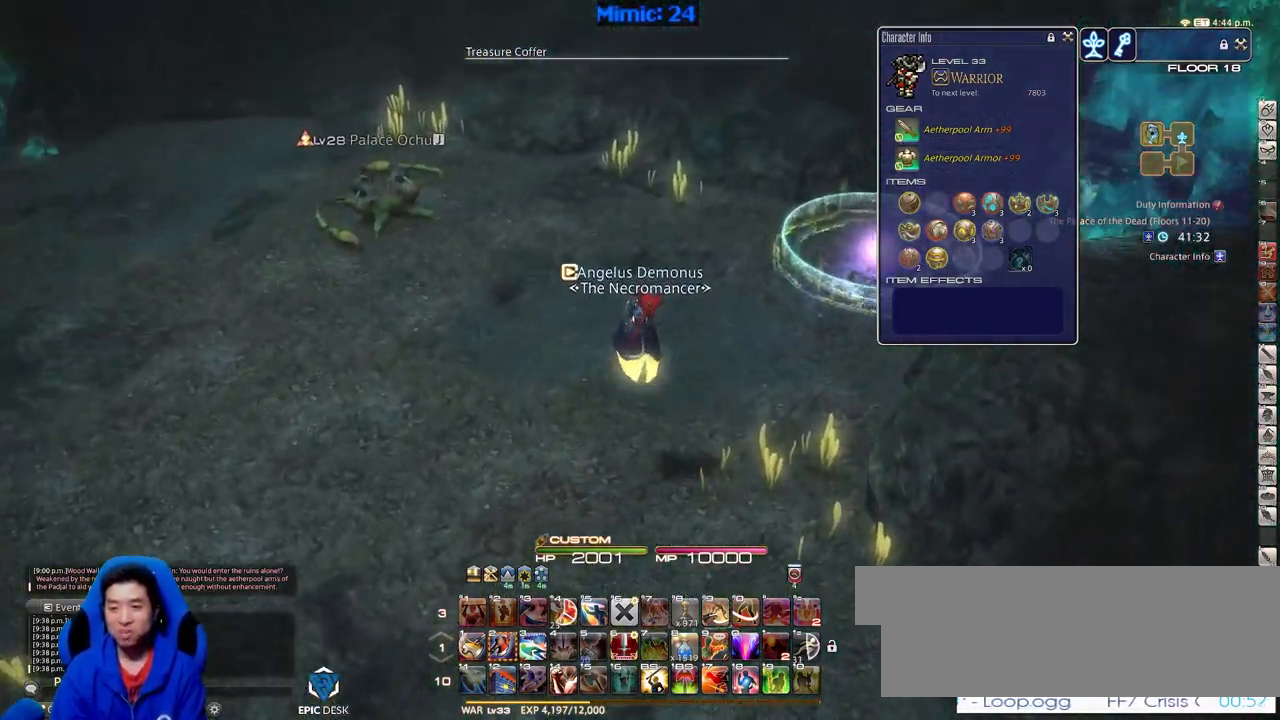
{"keys": ["d", "space", "w"], "events": [[300, "p", "down"], [400, "d", "down"], [450, "p", "up"], [501, "space", "down"]]}
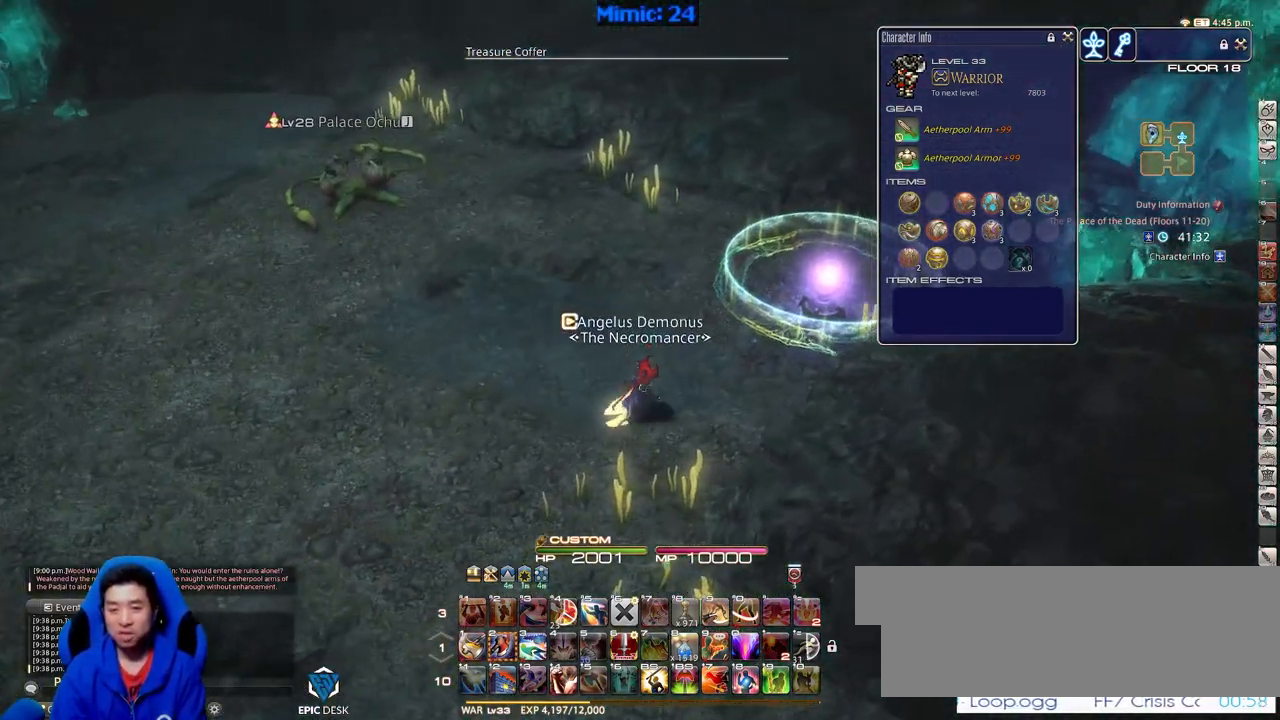
{"keys": ["rbracket", "w"], "events": [[83, "space", "up"], [133, "d", "up"], [467, "rbracket", "down"]]}
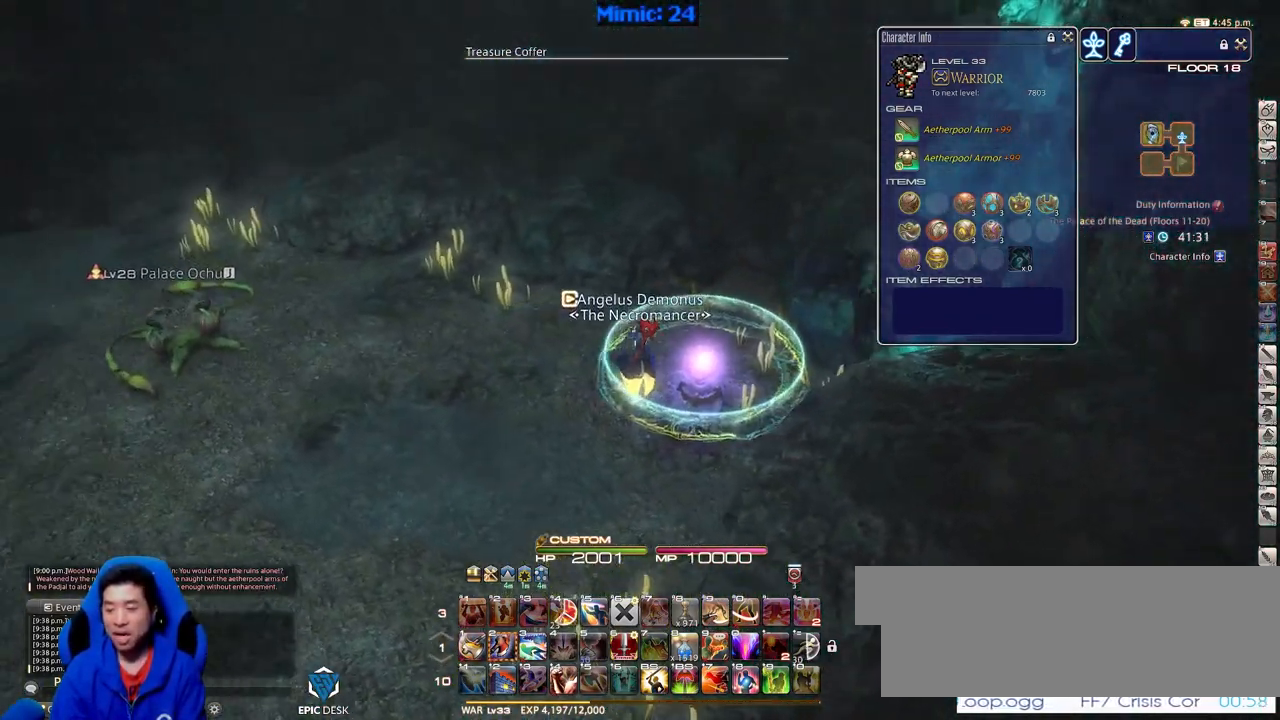
{"keys": [], "events": [[50, "rbracket", "up"], [200, "d", "down"], [384, "d", "up"], [384, "w", "up"]]}